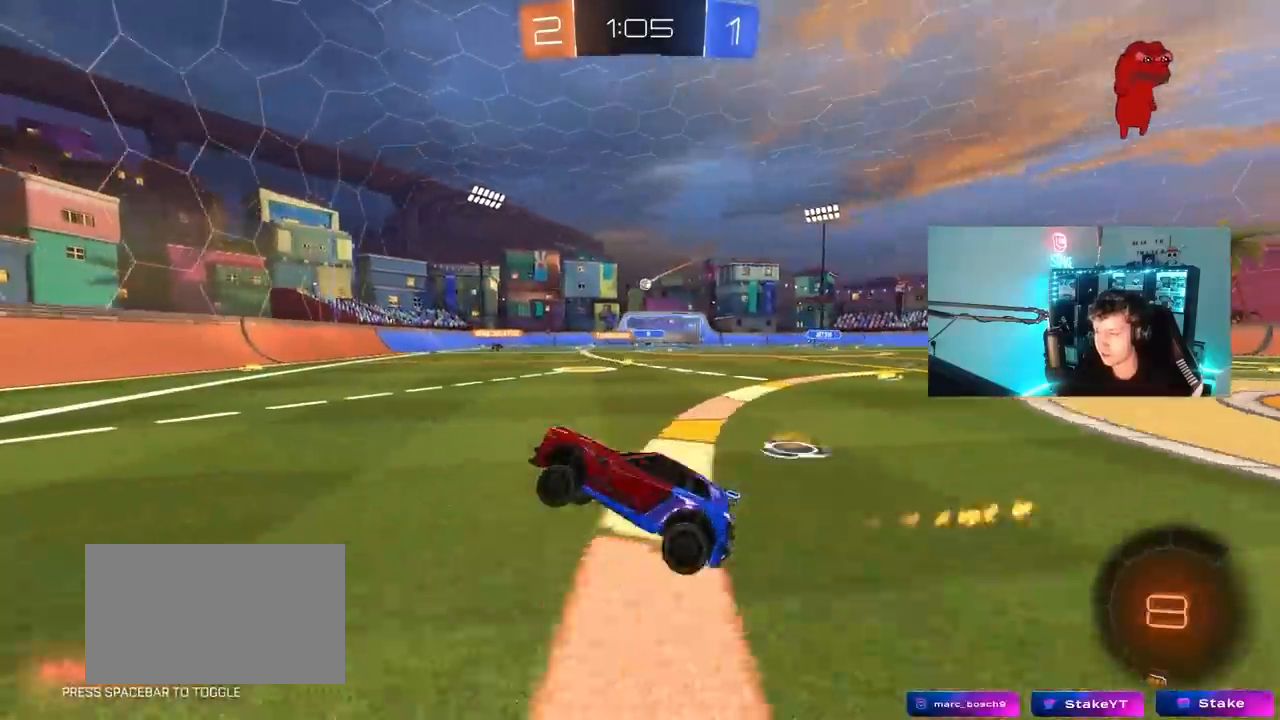
Gameplay with keyboard and mouse; each line is a JSON object with the keys and mouse buttons held at the frame after it. "events" lists presses ("down") and releases ("up") of "1", "2", "3", "4", "5", "a", "alt", "c", "caps_lock", "ctrl", "d", "e", "f", "g", "q", "r", "s", "shift", "space", "t", "tab", "v", "w", "x", "z", "mouse_left", "mouse_wheel" and "mouse_right" between this image and that frame as [ms after this image, input, new state], when the widget could be followed in between. "mouse_left", "mouse_wheel", "mouse_right" = the "left", "wheel", "right" buttons of the "mouse" list. No other keys are recorded. "wheel" means that the mouse wheel is clicked or scrolled. "mouse_move" is the direction in which the mouse moves at that frame (one of eight, or "still"), when it could be read.
{"keys": ["d", "w"], "mouse": [], "mouse_move": "still", "events": [[50, "a", "up"], [100, "mouse_left", "up"], [233, "d", "down"], [333, "shift", "down"], [383, "shift", "up"]]}
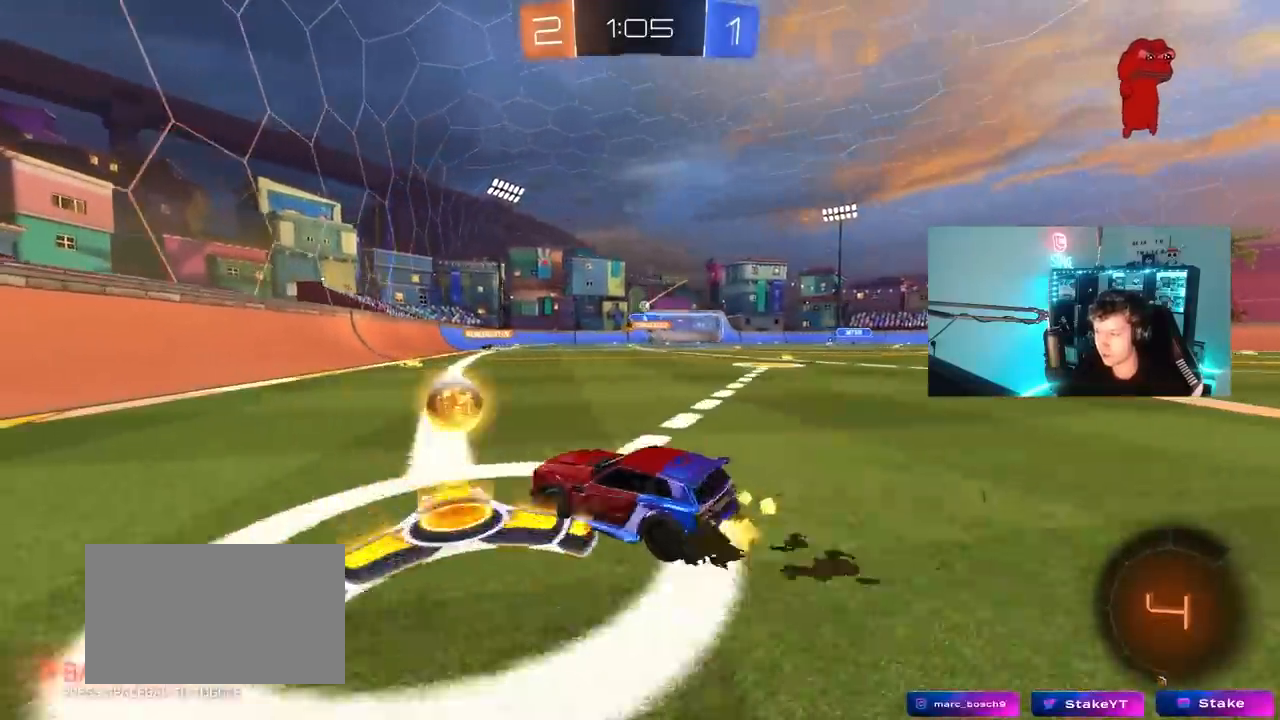
{"keys": ["d", "w"], "mouse": [], "mouse_move": "still", "events": [[67, "mouse_left", "down"], [167, "d", "up"], [200, "mouse_left", "up"], [483, "d", "down"]]}
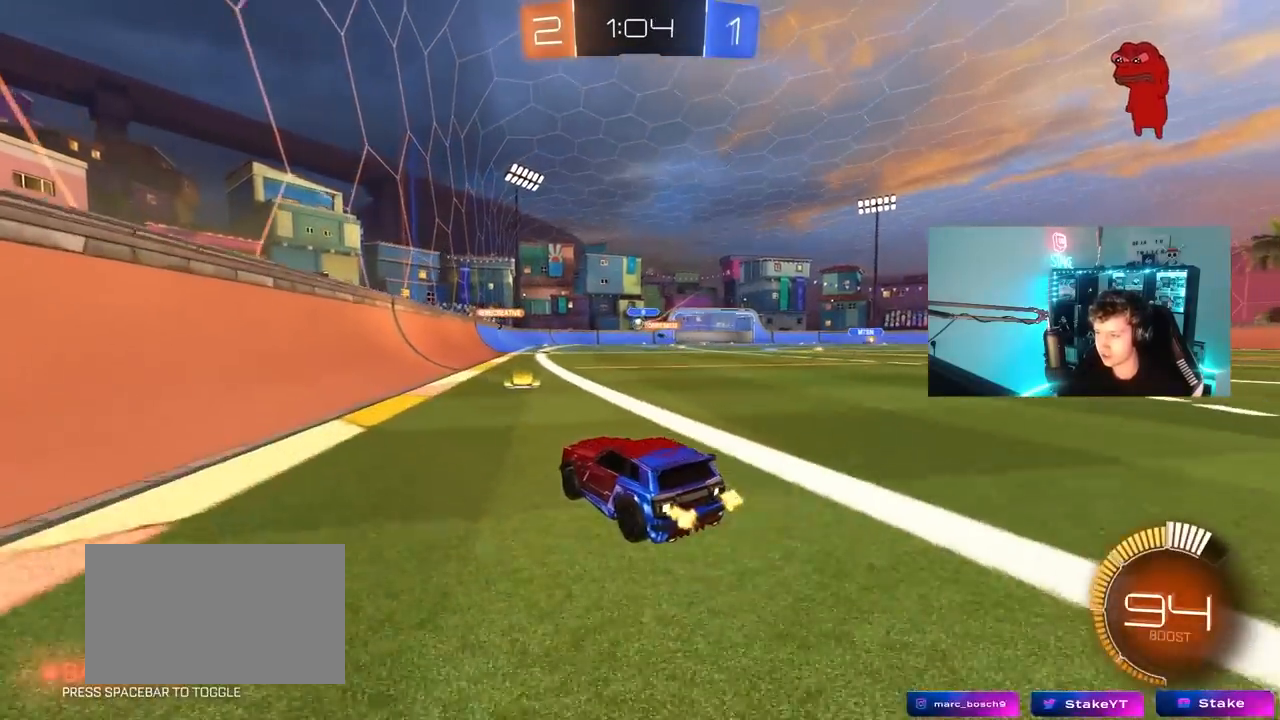
{"keys": ["d", "w"], "mouse": [], "mouse_move": "still", "events": [[167, "d", "up"], [400, "d", "down"]]}
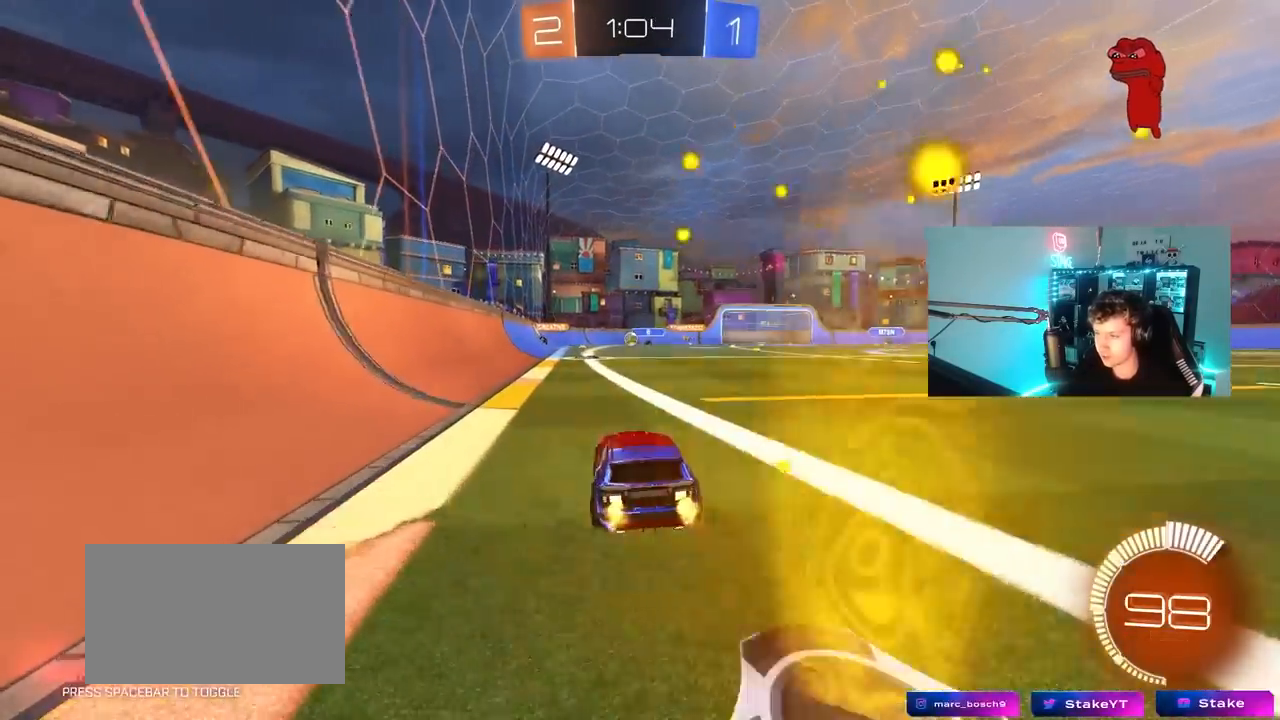
{"keys": ["w"], "mouse": [], "mouse_move": "still", "events": [[50, "d", "up"], [383, "d", "down"], [467, "d", "up"]]}
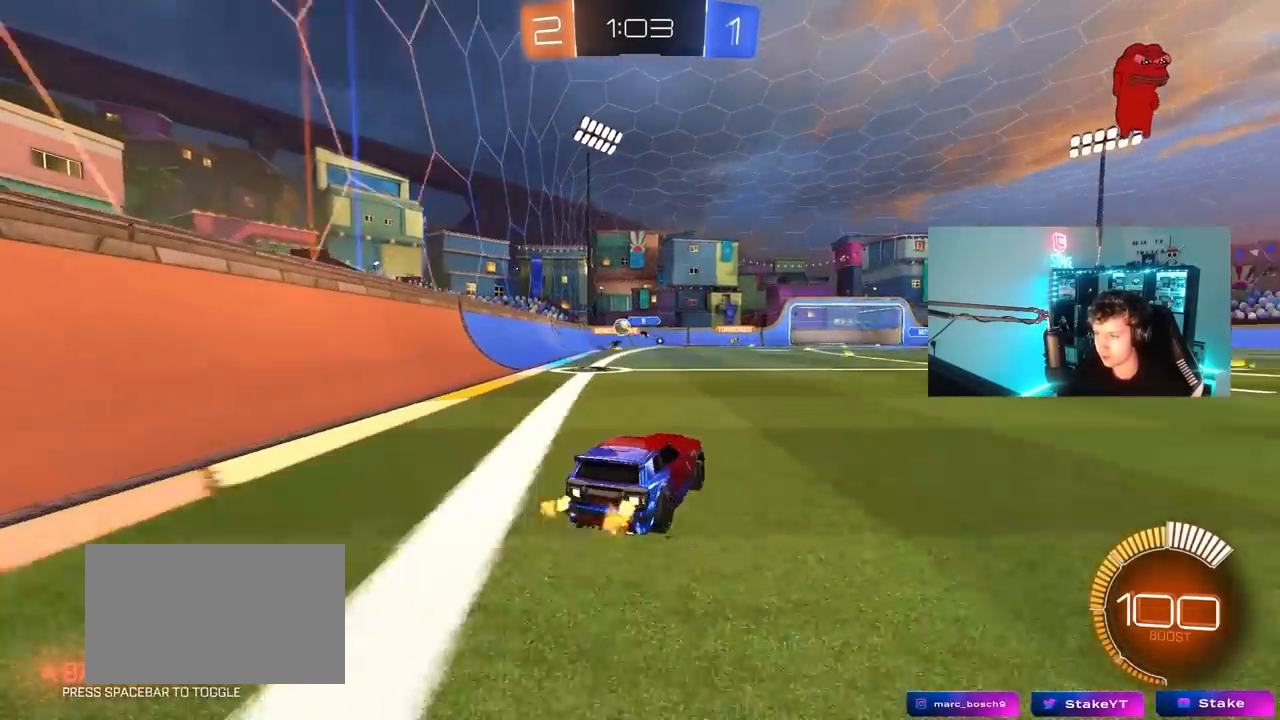
{"keys": ["a"], "mouse": [], "mouse_move": "still", "events": [[67, "a", "down"], [200, "a", "up"], [200, "w", "up"], [250, "d", "down"], [350, "d", "up"], [383, "a", "down"]]}
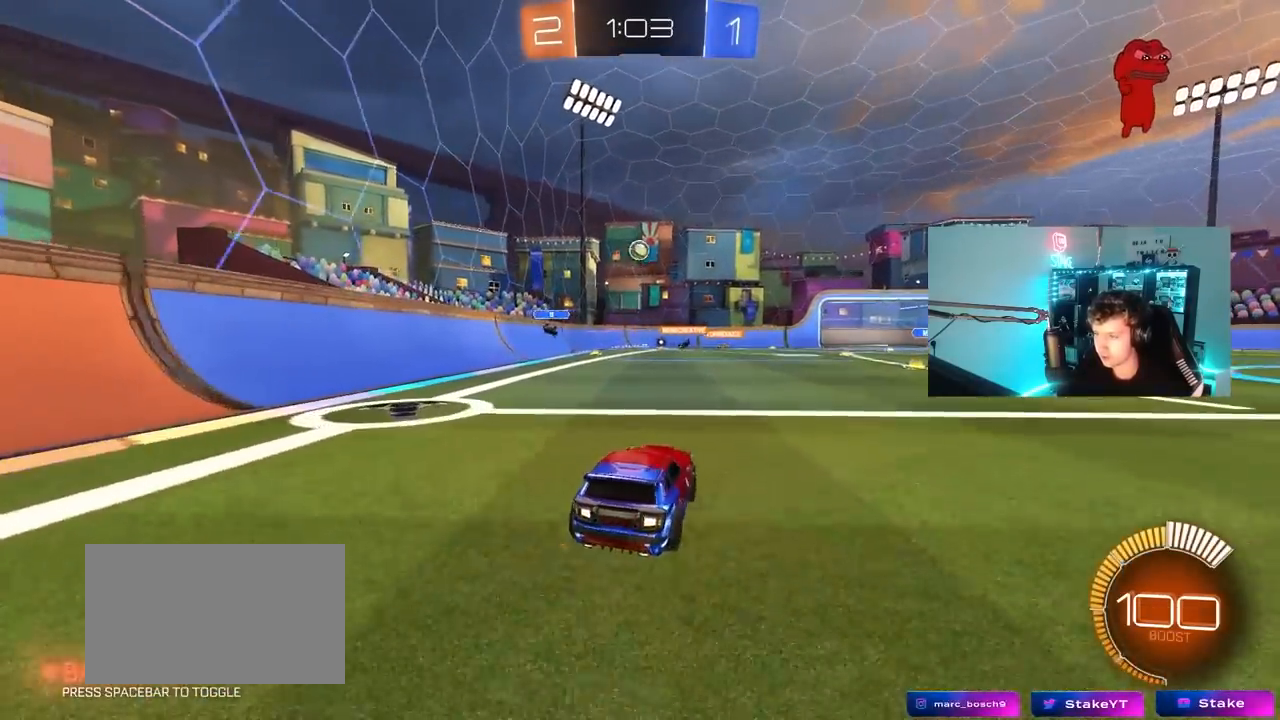
{"keys": ["d", "w"], "mouse": [], "mouse_move": "still", "events": [[33, "shift", "down"], [83, "shift", "up"], [133, "a", "up"], [133, "d", "down"], [217, "d", "up"], [217, "w", "down"], [267, "a", "down"], [417, "a", "up"], [450, "d", "down"]]}
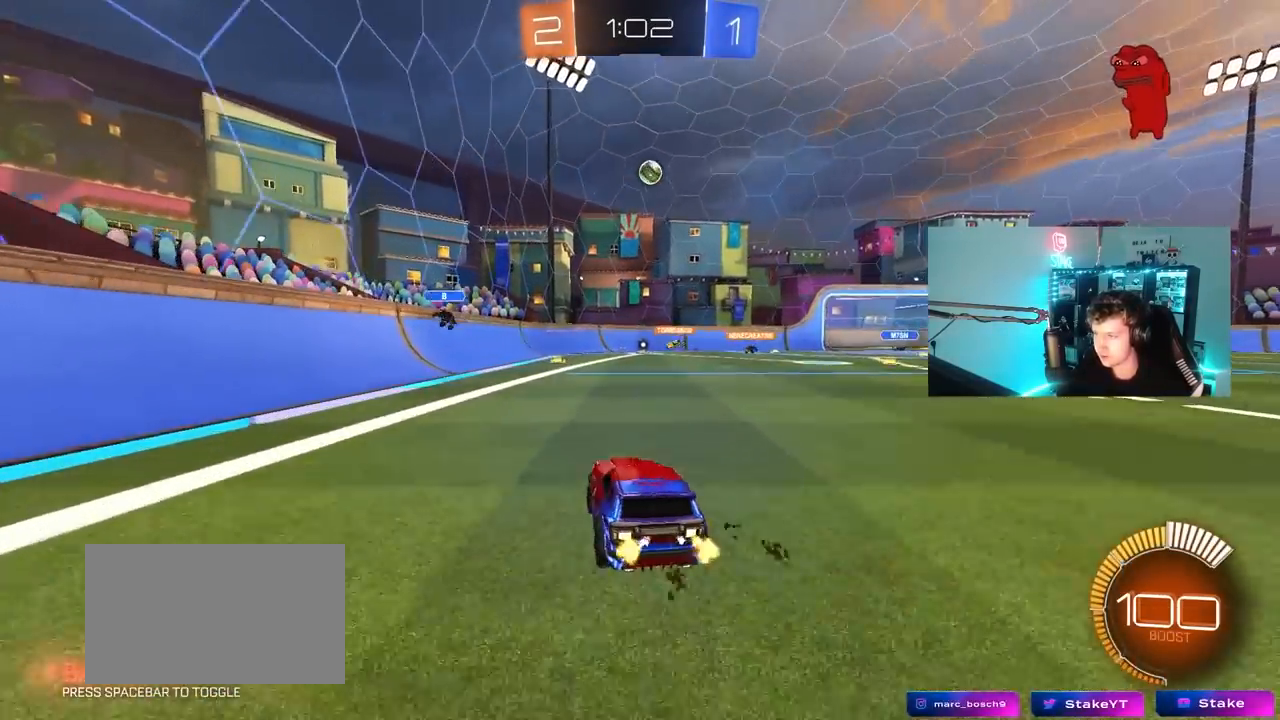
{"keys": ["d", "w"], "mouse": [], "mouse_move": "still", "events": [[50, "shift", "down"], [100, "shift", "up"], [333, "shift", "down"], [433, "shift", "up"]]}
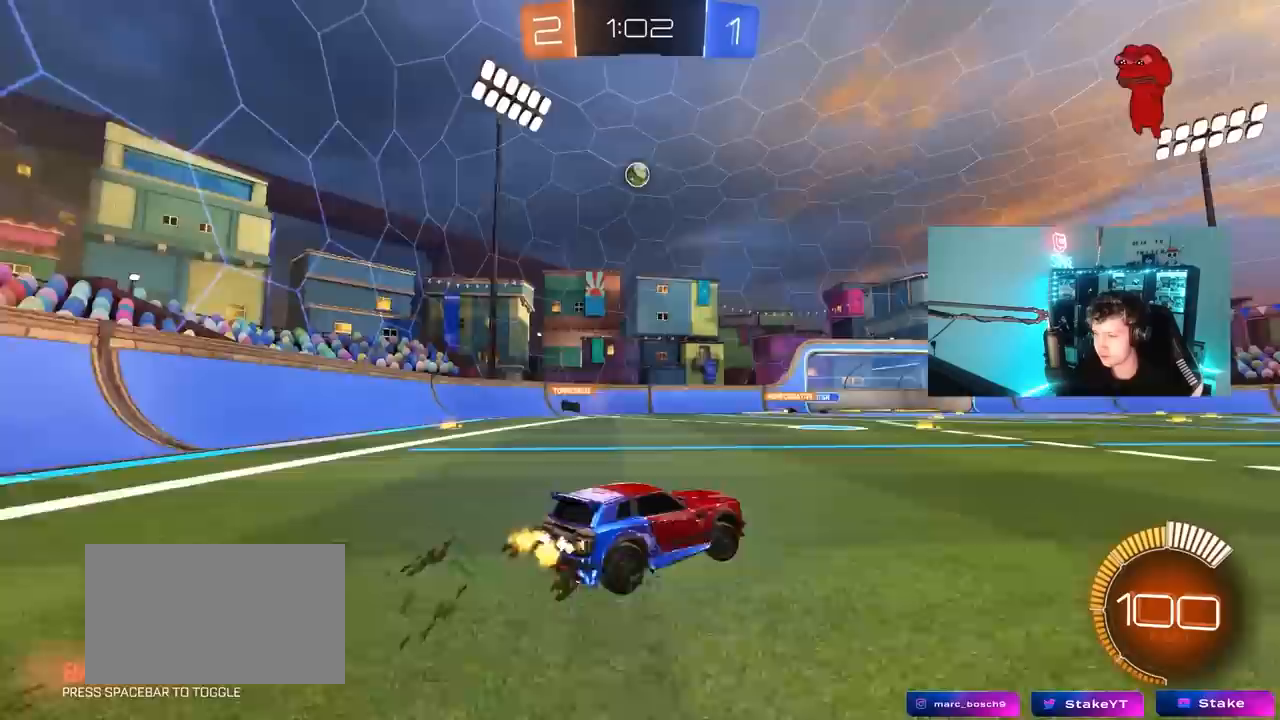
{"keys": ["d", "w"], "mouse": [], "mouse_move": "still", "events": []}
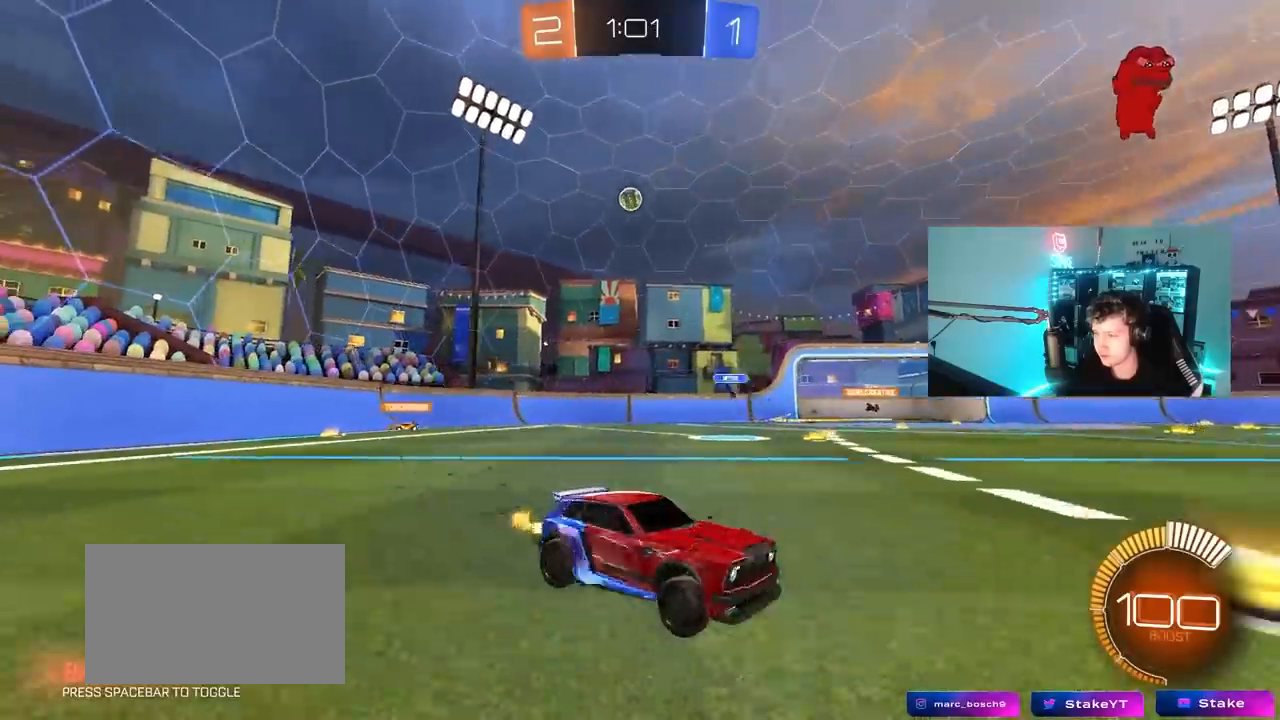
{"keys": ["a", "w"], "mouse": [], "mouse_move": "still", "events": [[267, "a", "down"], [267, "d", "up"], [317, "shift", "down"], [500, "shift", "up"]]}
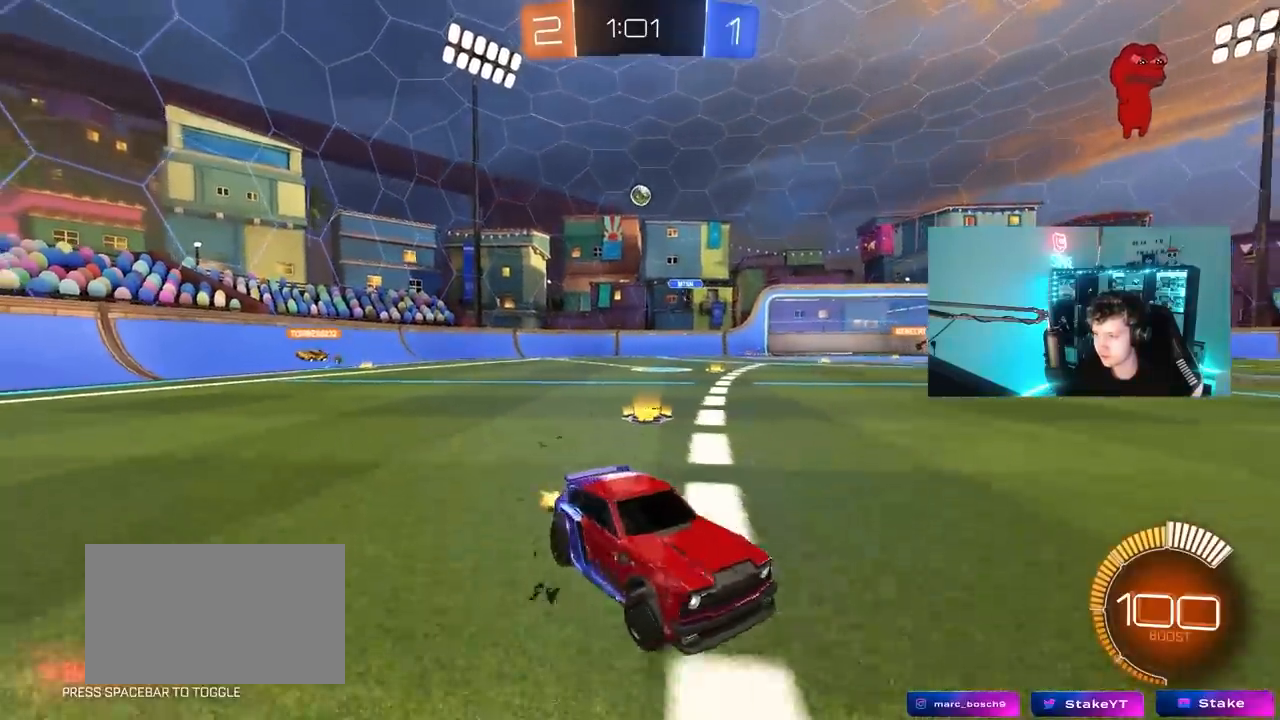
{"keys": ["a", "w"], "mouse": [], "mouse_move": "still", "events": [[283, "shift", "down"], [383, "shift", "up"]]}
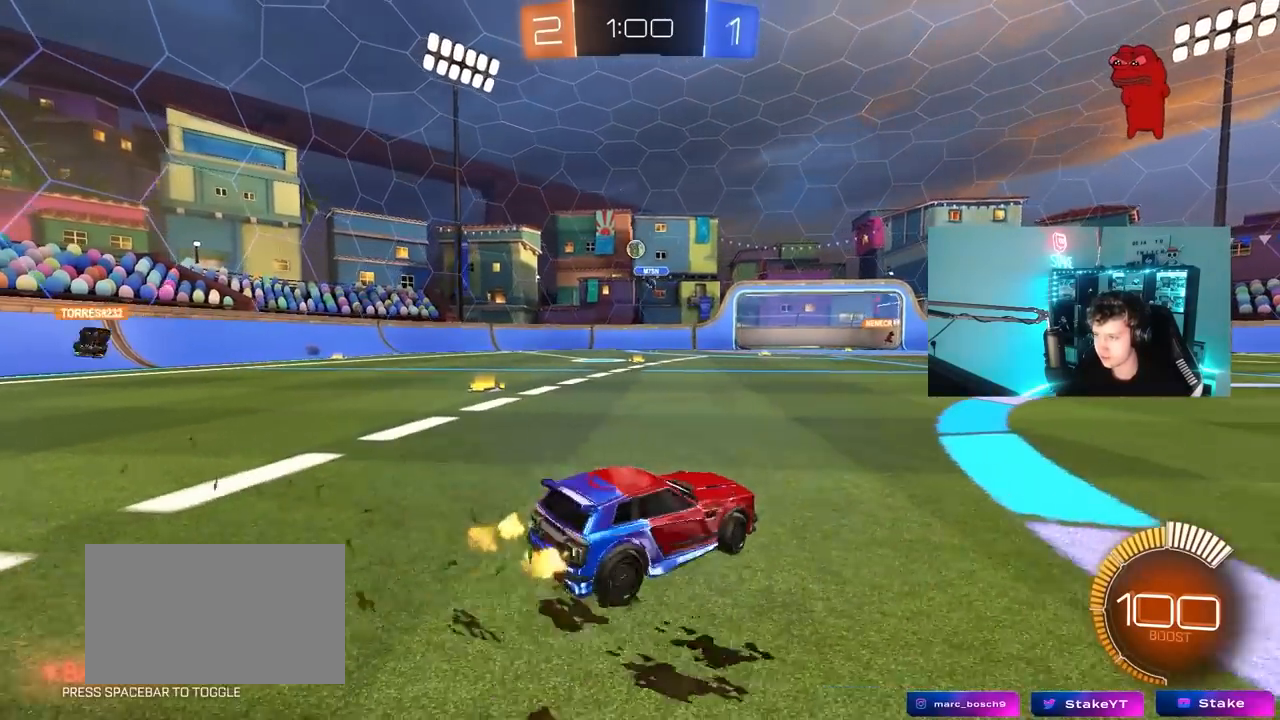
{"keys": ["w"], "mouse": ["left"], "mouse_move": "still", "events": [[400, "a", "up"], [400, "mouse_left", "down"]]}
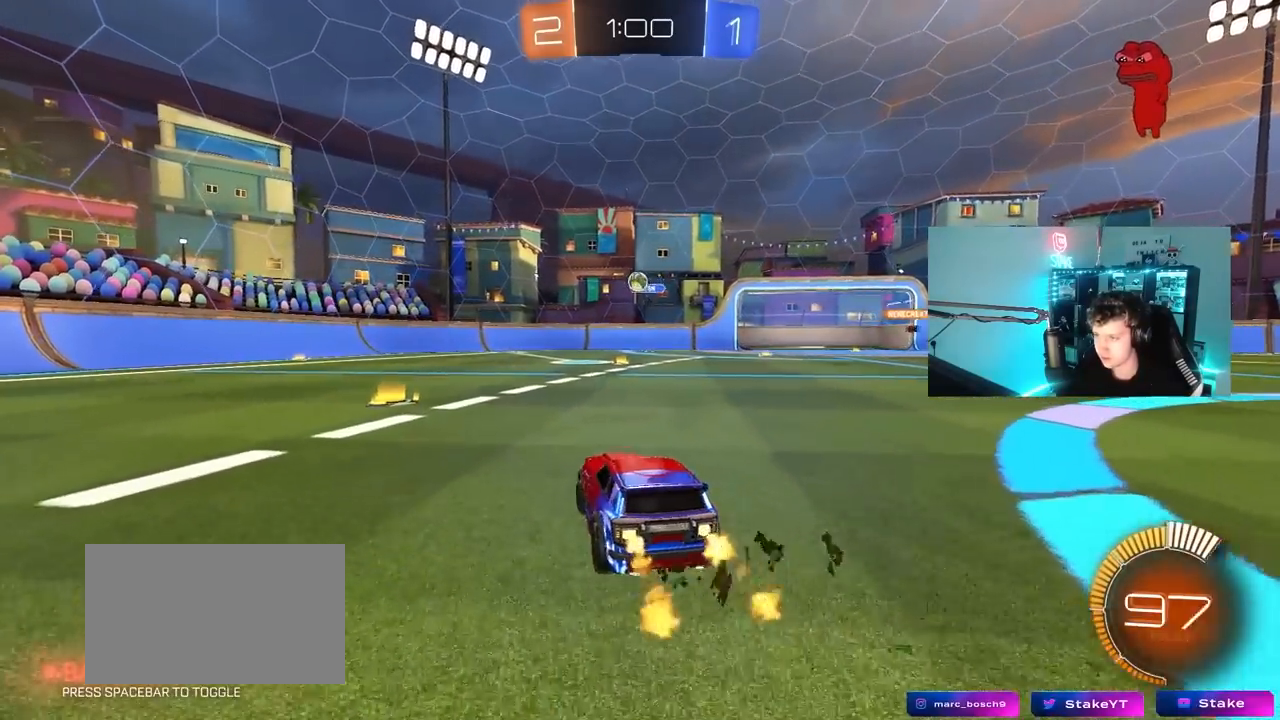
{"keys": ["d"], "mouse": [], "mouse_move": "still", "events": [[33, "a", "down"], [133, "a", "up"], [267, "a", "down"], [317, "mouse_left", "up"], [417, "shift", "down"], [450, "shift", "up"], [450, "w", "up"], [500, "a", "up"], [500, "d", "down"]]}
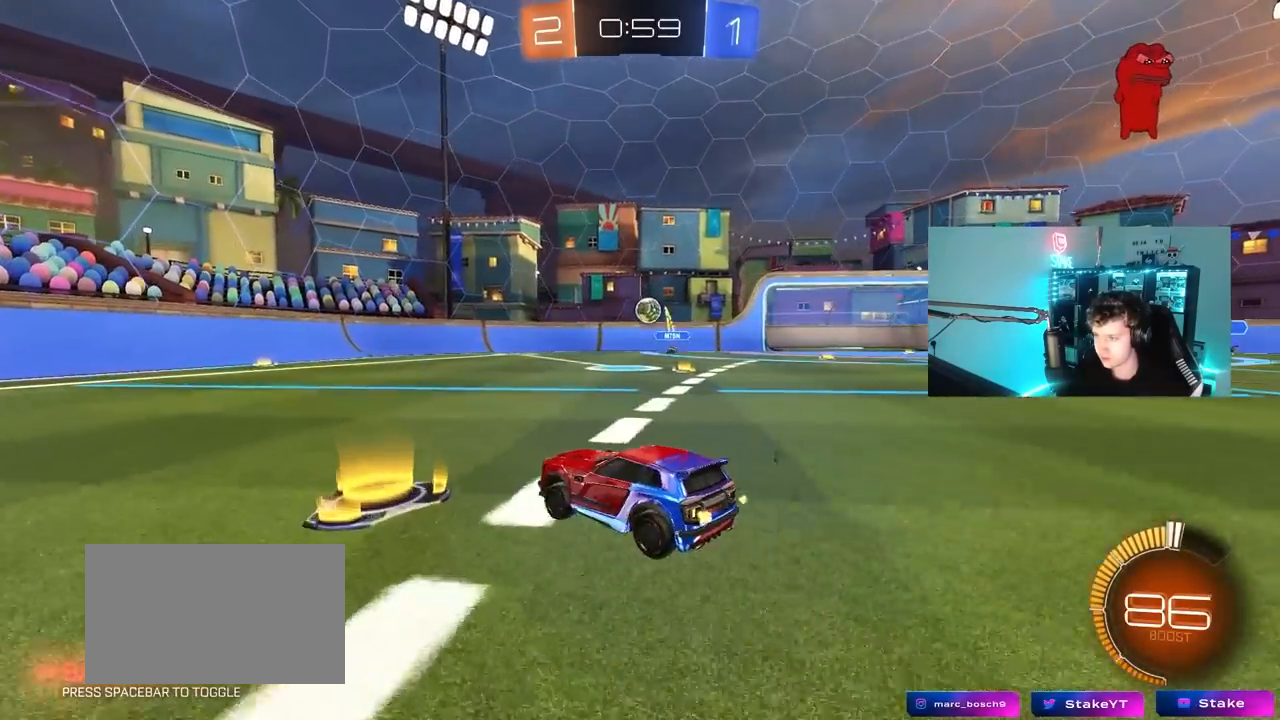
{"keys": ["a", "w"], "mouse": [], "mouse_move": "still", "events": [[50, "s", "down"], [150, "d", "up"], [183, "a", "down"], [233, "s", "up"], [283, "shift", "down"], [383, "shift", "up"], [383, "w", "down"]]}
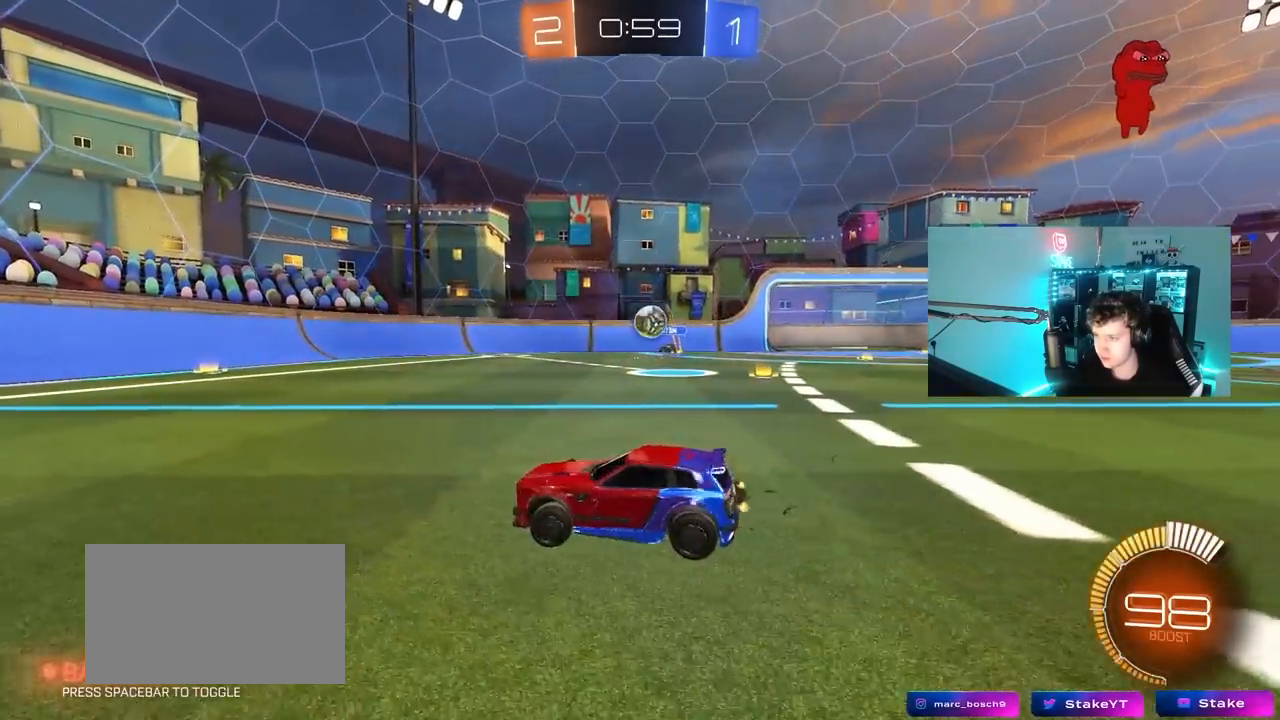
{"keys": ["a", "w"], "mouse": [], "mouse_move": "still", "events": [[350, "shift", "down"], [483, "shift", "up"]]}
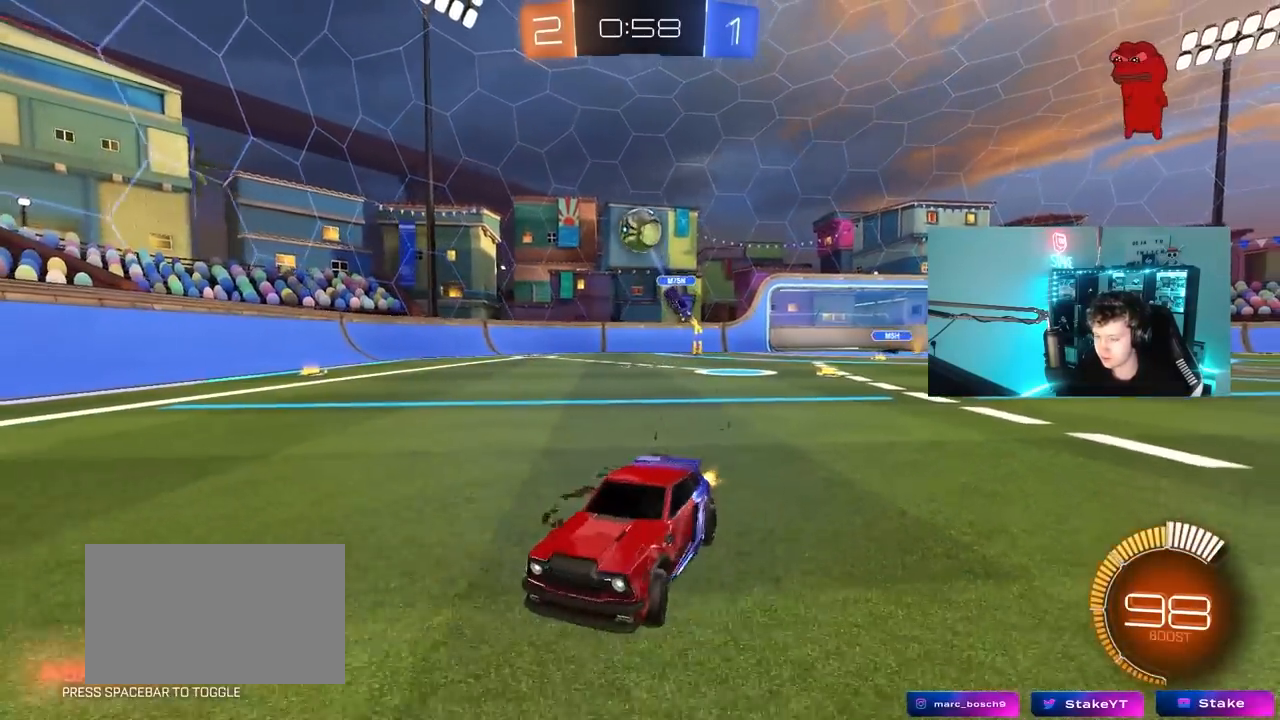
{"keys": ["a", "s", "shift"], "mouse": ["left", "right"], "mouse_move": "down", "events": [[217, "mouse_left", "down"], [267, "a", "up"], [267, "d", "down"], [267, "mouse_right", "down"], [367, "a", "down"], [367, "d", "up"], [367, "mouse_right", "up"], [367, "shift", "down"], [400, "mouse_right", "down"], [450, "s", "down"], [450, "w", "up"]]}
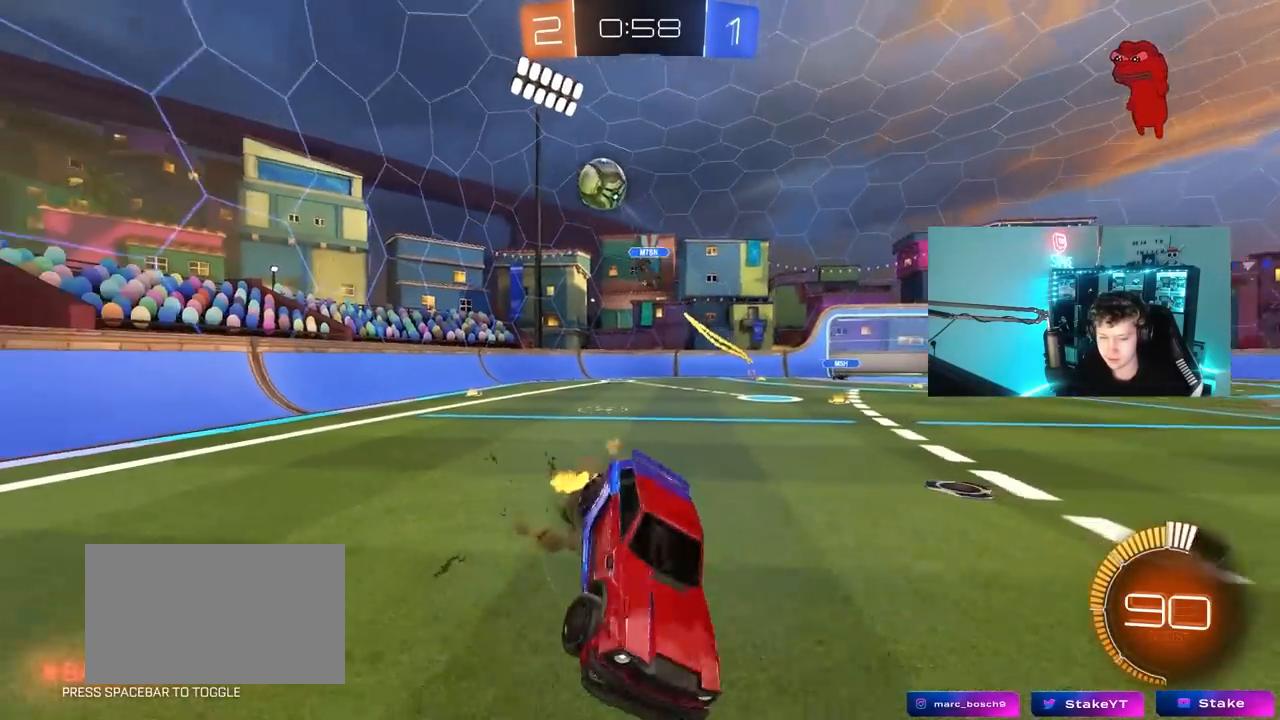
{"keys": ["a", "s", "shift"], "mouse": [], "mouse_move": "still", "events": [[133, "mouse_right", "up"], [133, "space", "down"], [283, "s", "up"], [333, "mouse_left", "up"], [333, "space", "up"], [433, "s", "down"]]}
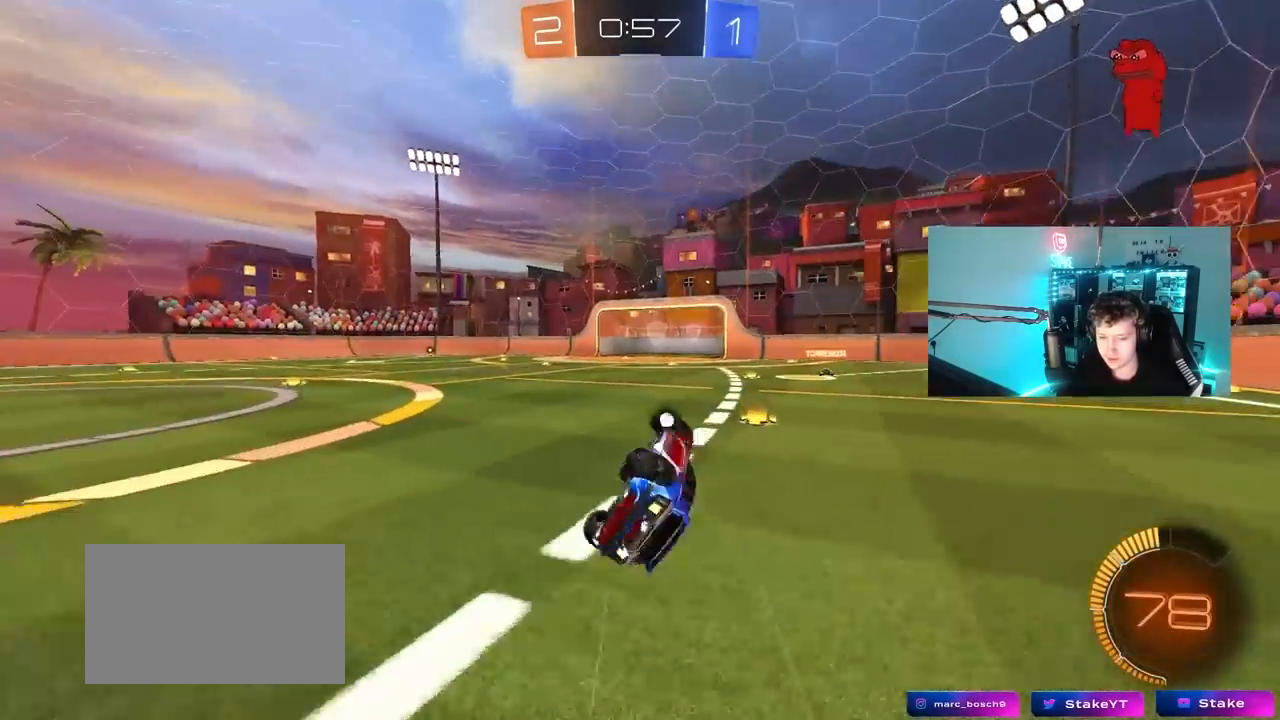
{"keys": ["w"], "mouse": [], "mouse_move": "still", "events": [[150, "s", "up"], [150, "shift", "up"], [200, "a", "up"], [350, "space", "down"], [350, "w", "down"], [483, "space", "up"]]}
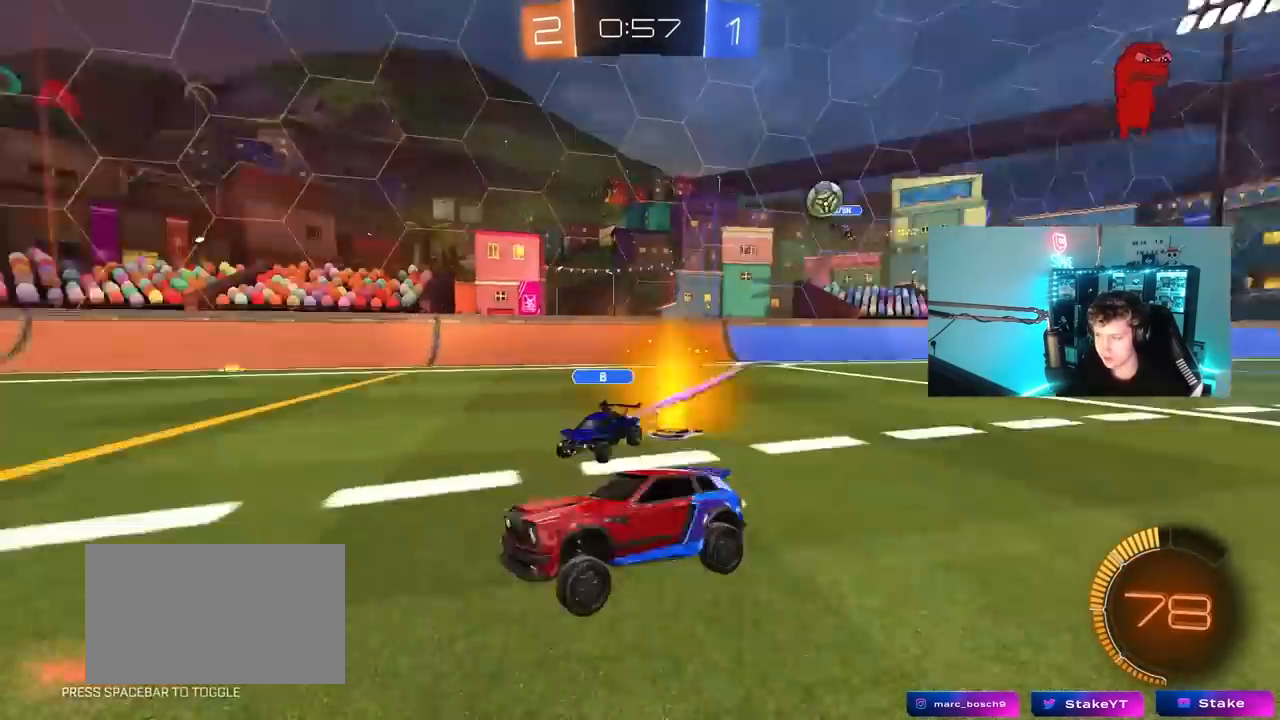
{"keys": ["w"], "mouse": [], "mouse_move": "still", "events": [[33, "d", "down"], [183, "d", "up"], [317, "a", "down"], [400, "a", "up"]]}
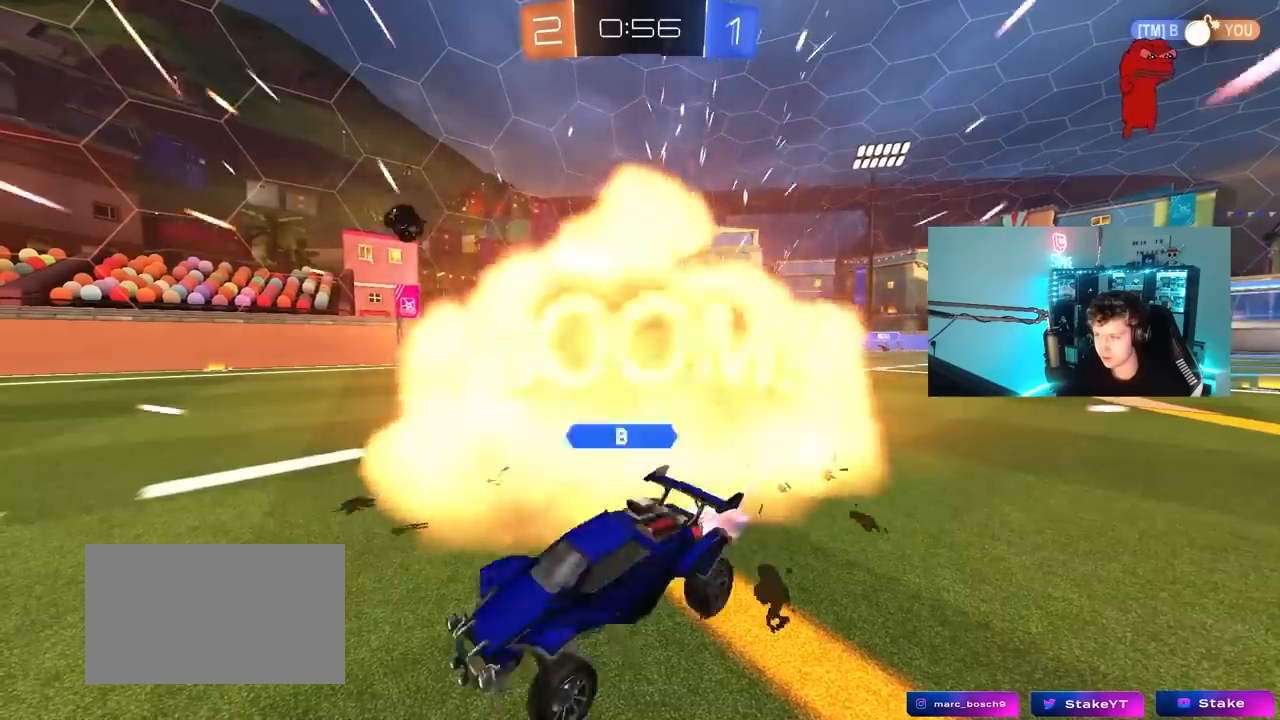
{"keys": ["tab"], "mouse": [], "mouse_move": "still", "events": [[50, "w", "up"], [383, "tab", "down"]]}
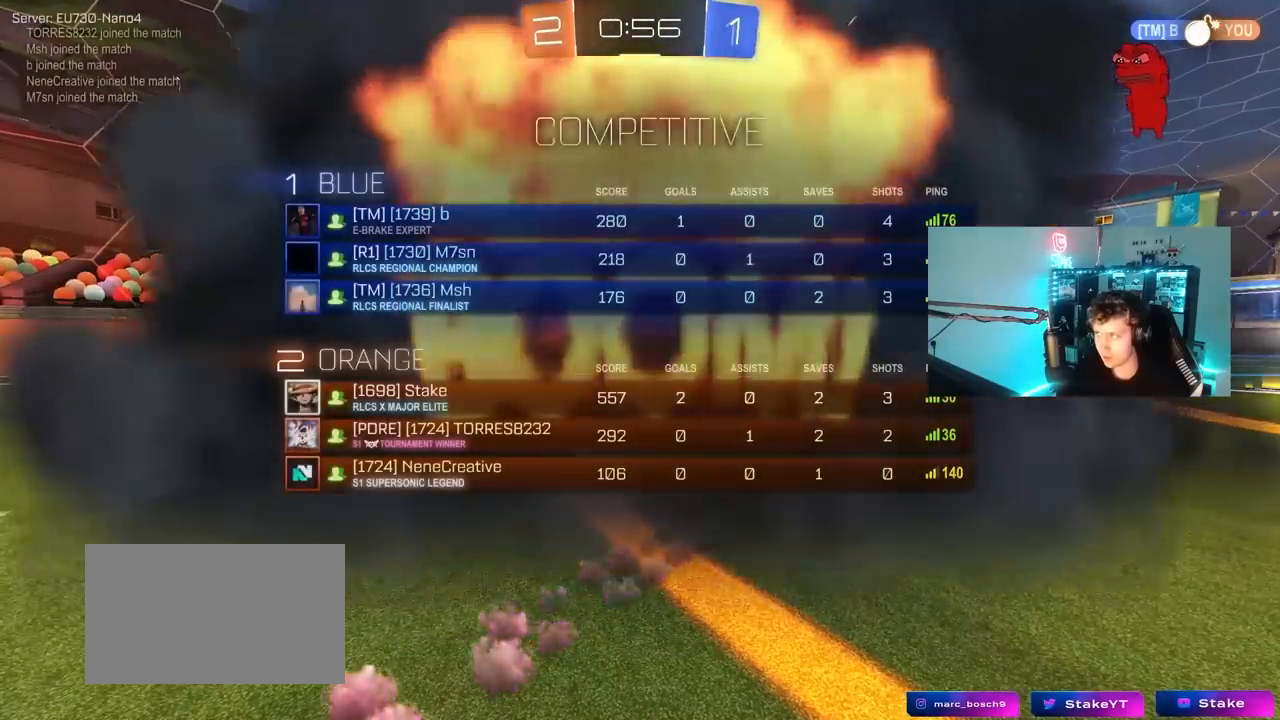
{"keys": [], "mouse": [], "mouse_move": "still", "events": [[400, "tab", "up"]]}
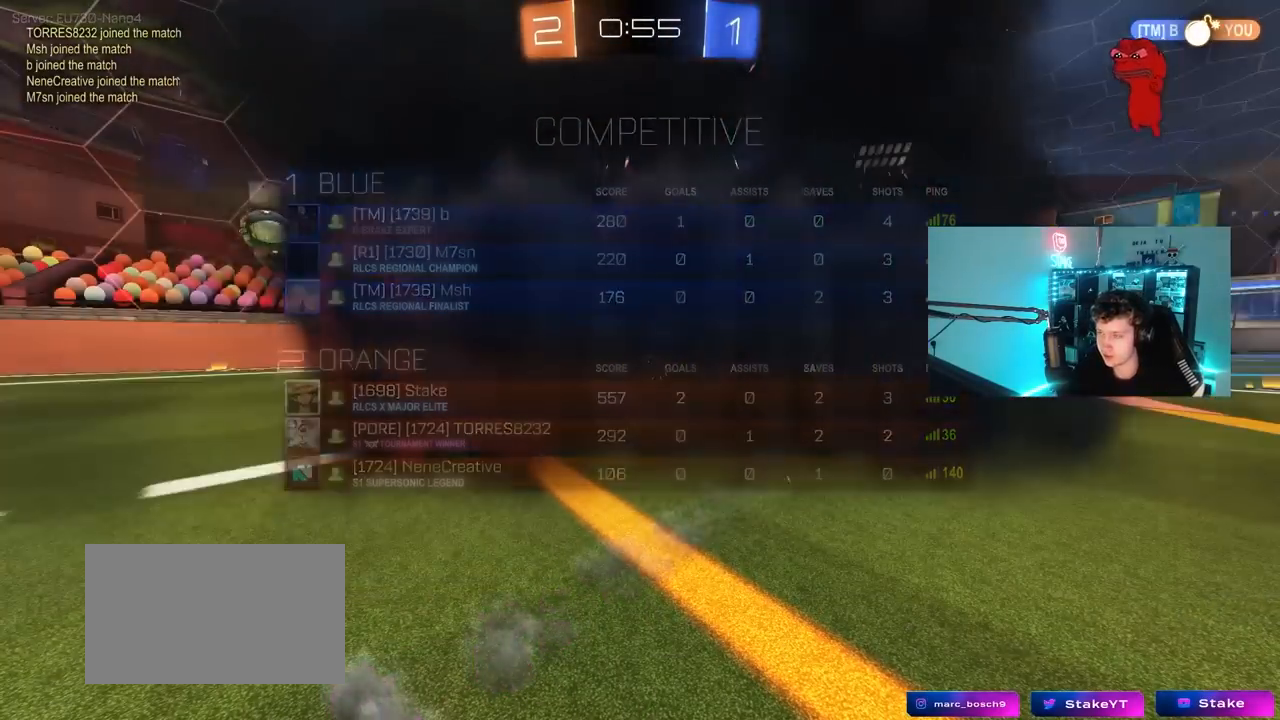
{"keys": ["tab"], "mouse": [], "mouse_move": "still", "events": [[267, "tab", "down"]]}
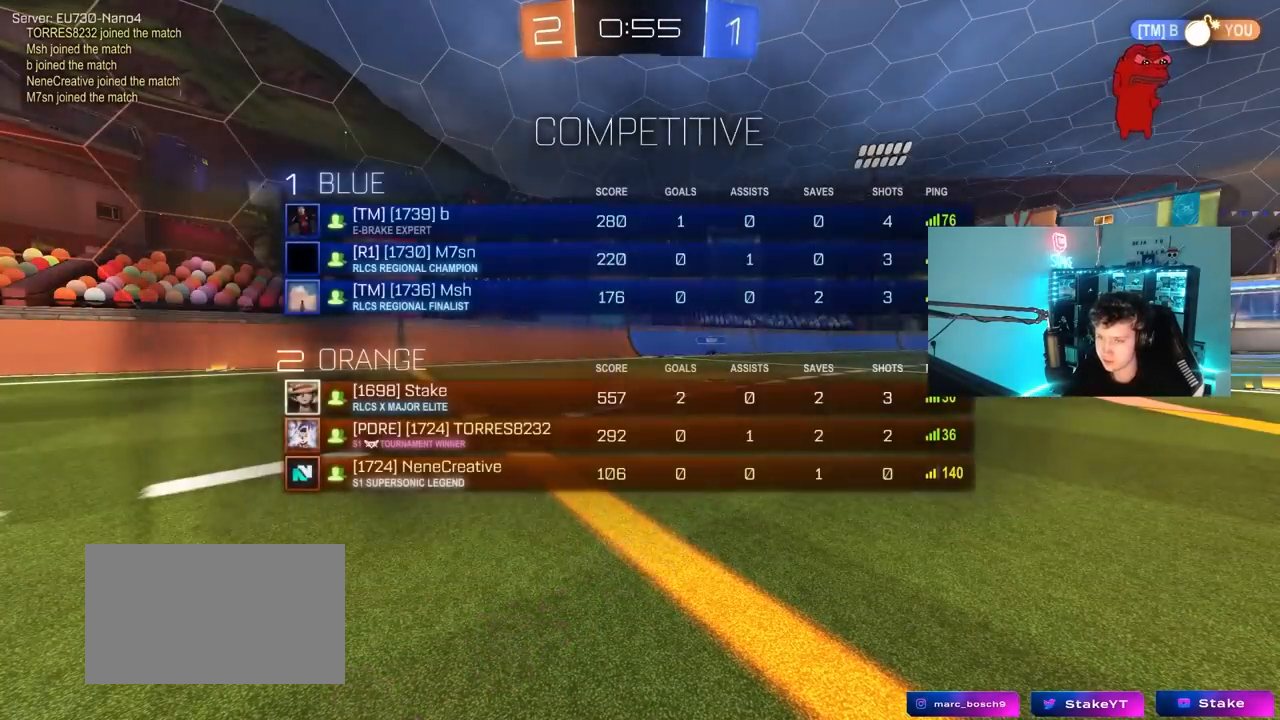
{"keys": [], "mouse": [], "mouse_move": "still", "events": [[100, "tab", "up"]]}
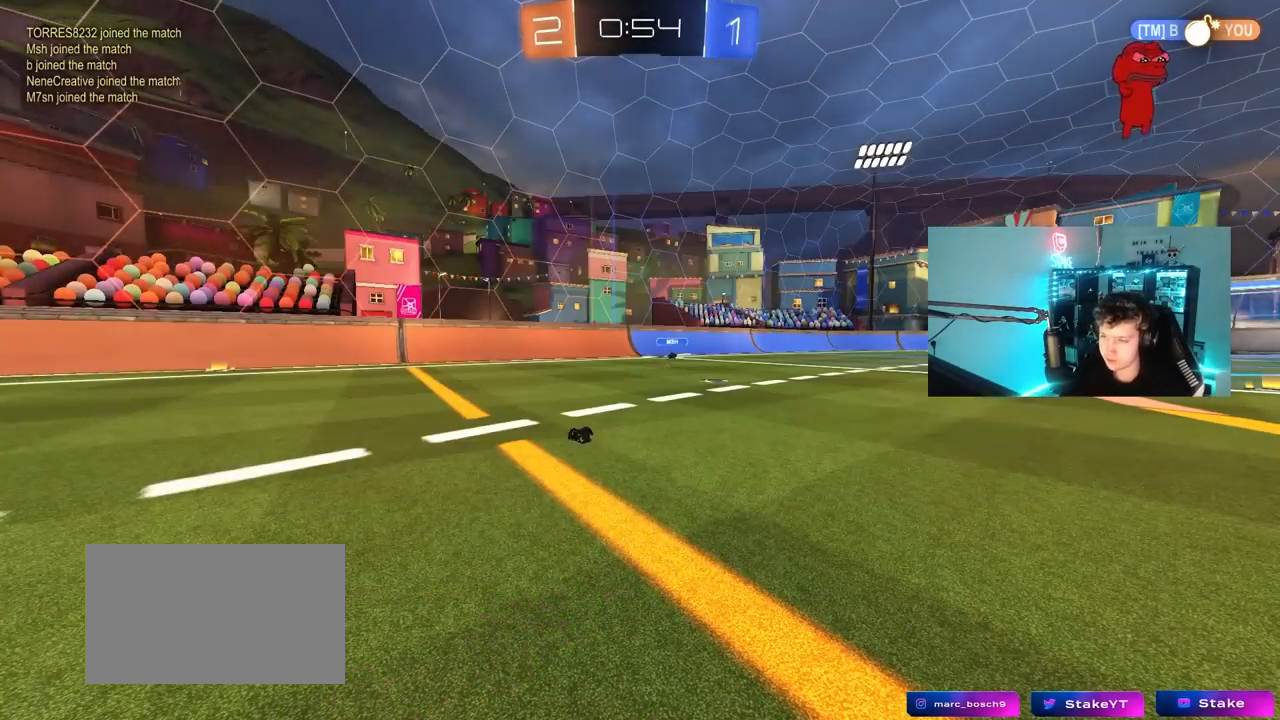
{"keys": [], "mouse": [], "mouse_move": "still", "events": []}
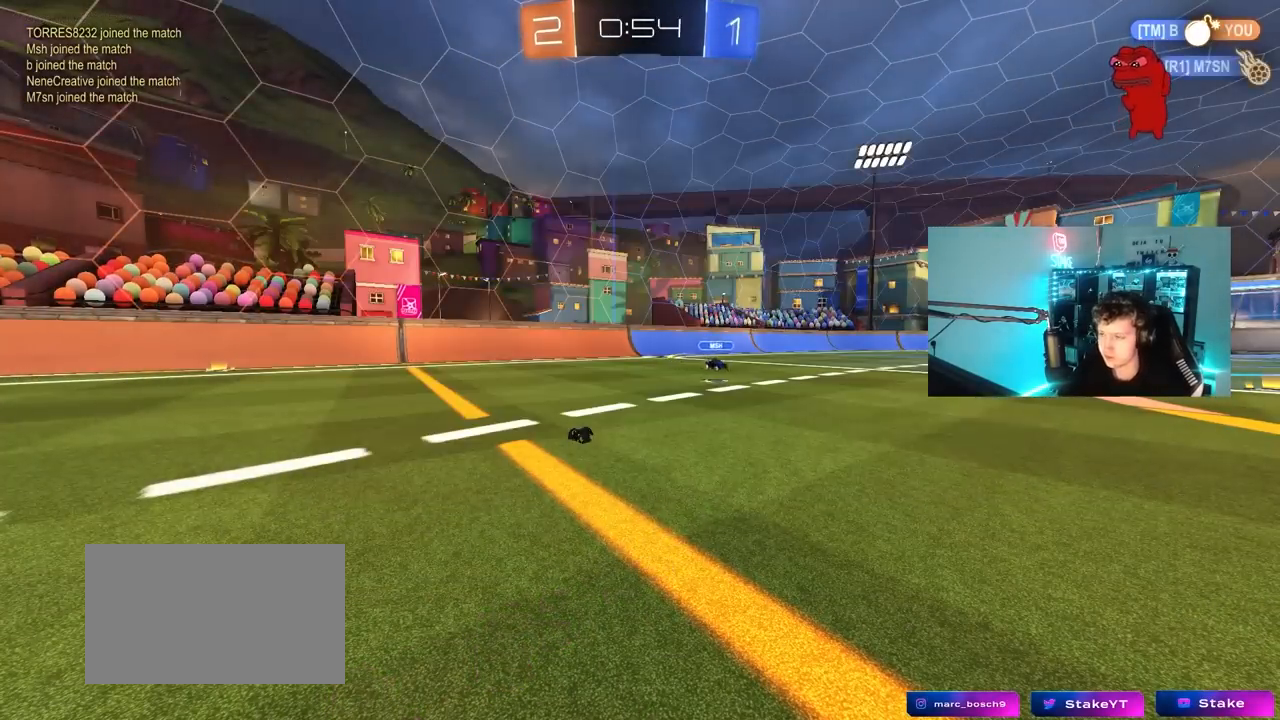
{"keys": ["w"], "mouse": [], "mouse_move": "still", "events": [[83, "w", "down"]]}
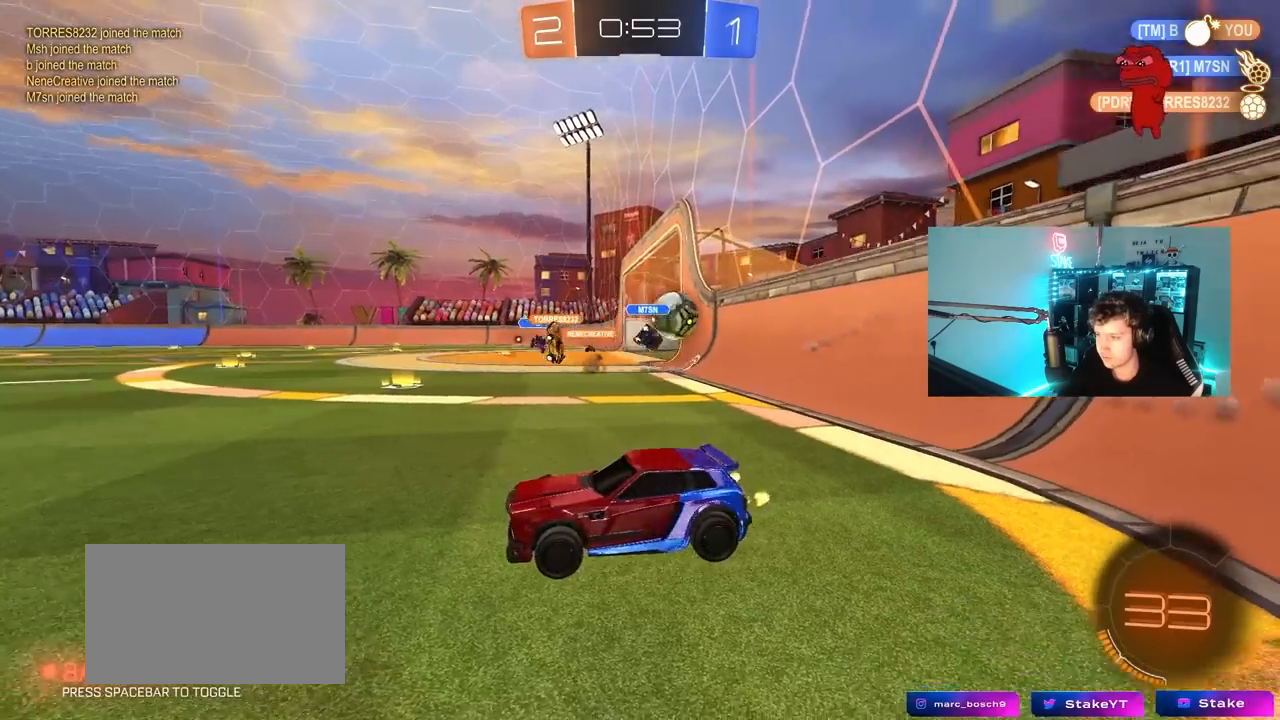
{"keys": ["d", "w"], "mouse": [], "mouse_move": "down", "events": [[100, "d", "down"], [333, "shift", "down"], [433, "shift", "up"]]}
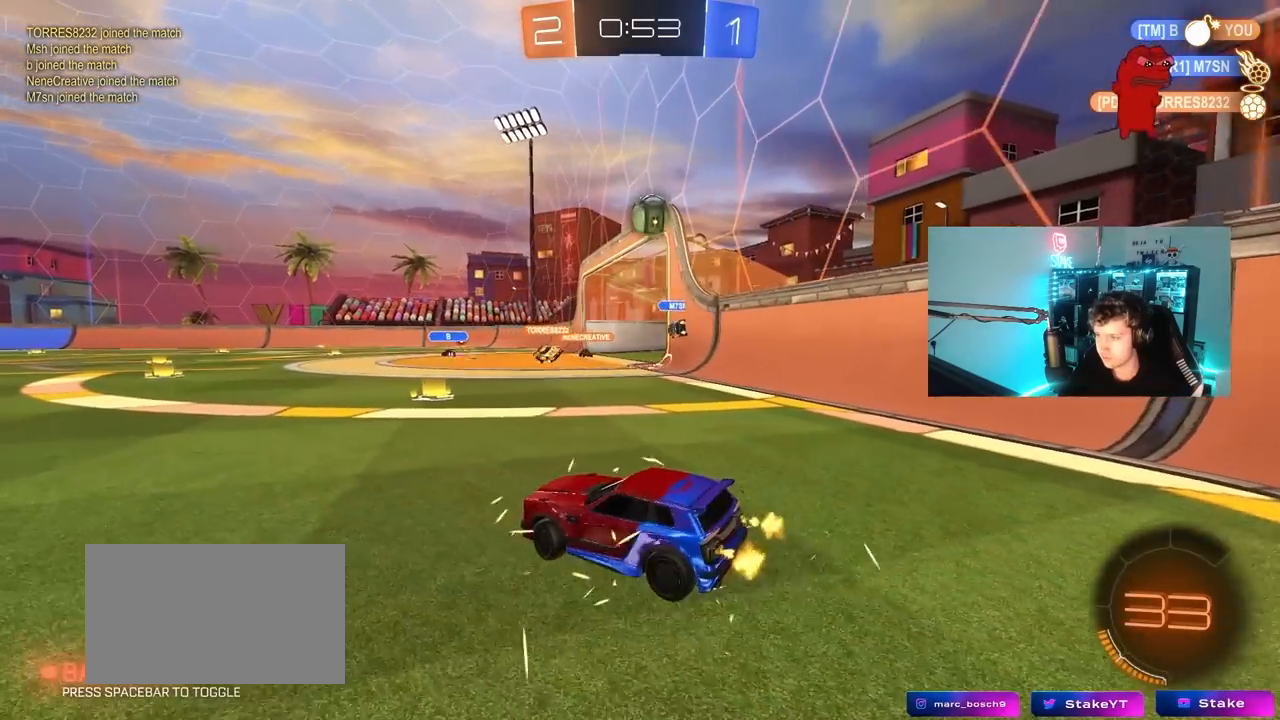
{"keys": ["w"], "mouse": [], "mouse_move": "still", "events": [[17, "d", "up"], [200, "d", "down"], [300, "shift", "down"], [400, "d", "up"], [400, "shift", "up"]]}
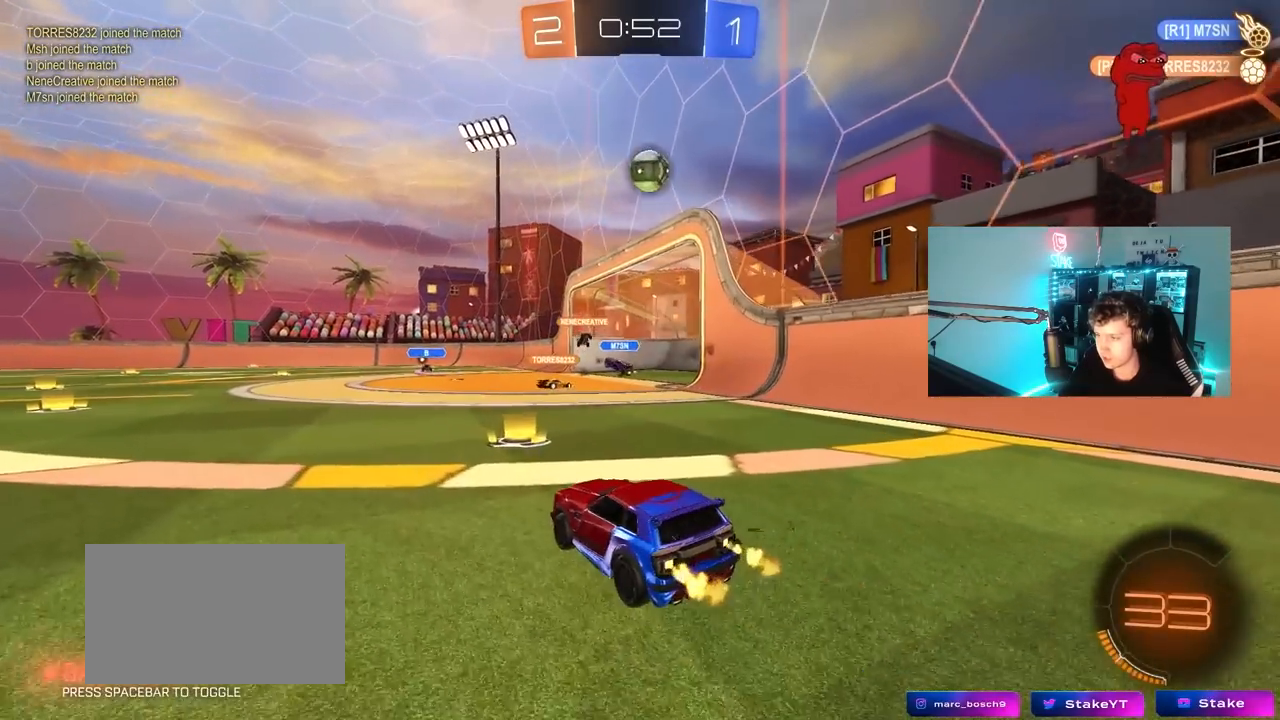
{"keys": ["d", "w"], "mouse": [], "mouse_move": "still", "events": [[33, "d", "down"], [133, "shift", "down"], [217, "shift", "up"]]}
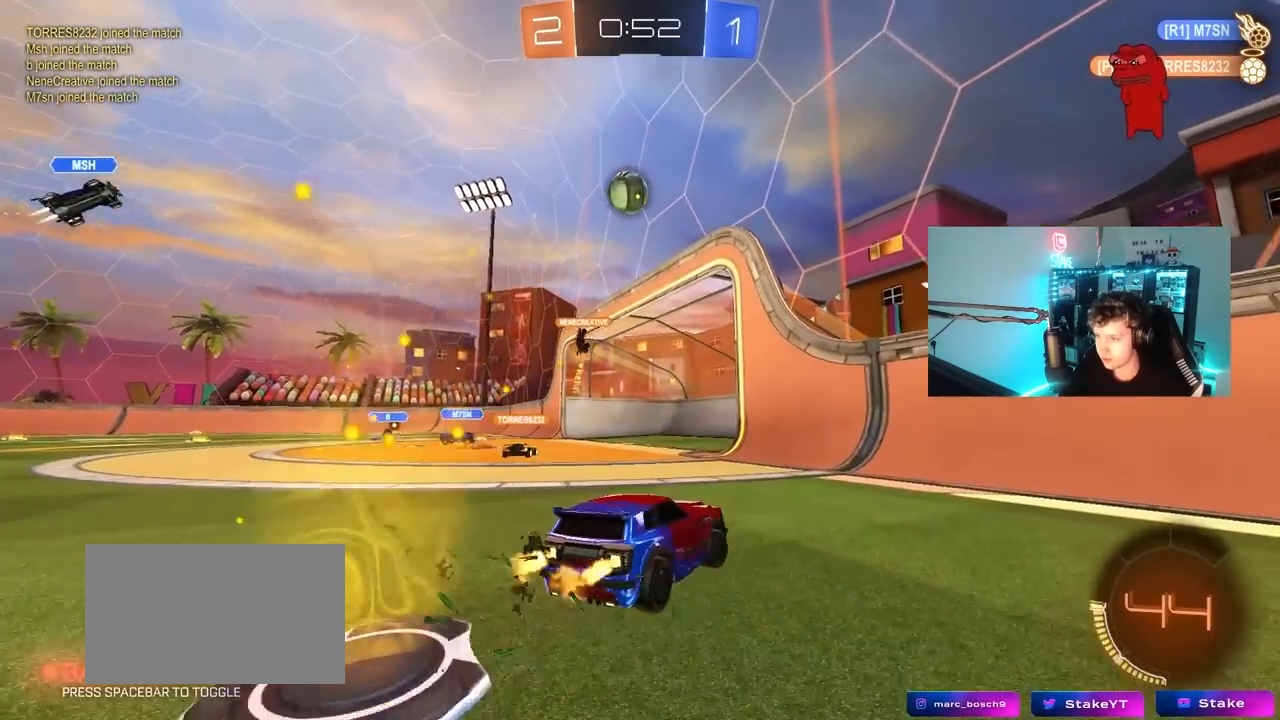
{"keys": ["w"], "mouse": [], "mouse_move": "still", "events": [[100, "d", "up"]]}